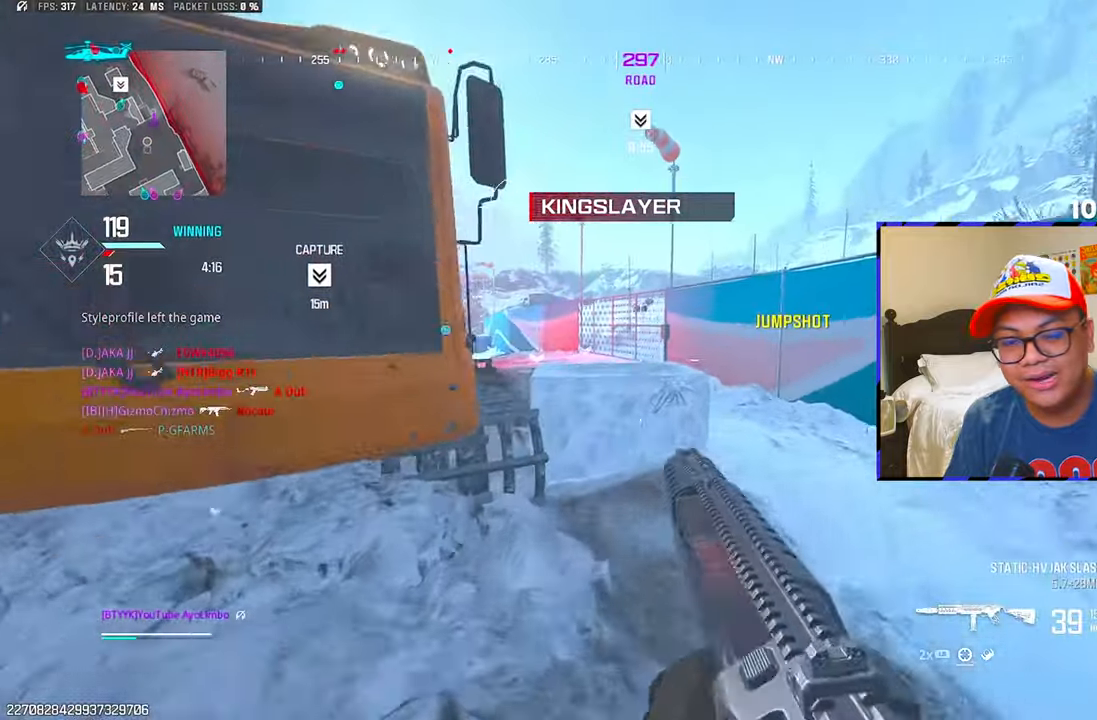
Gameplay with a controller (PlayStation layout); each line is a JSON object with the inputs held at the frame after it. "events" lists button and stick changes between this image and that frame as [ms after this image, input, new state], when the widget could be followed in between.
{"buttons": [], "left_stick": "up", "right_stick": "center", "events": [[200, "right_stick", "down-left"], [333, "right_stick", "center"], [383, "L3", "down"], [483, "L3", "up"]]}
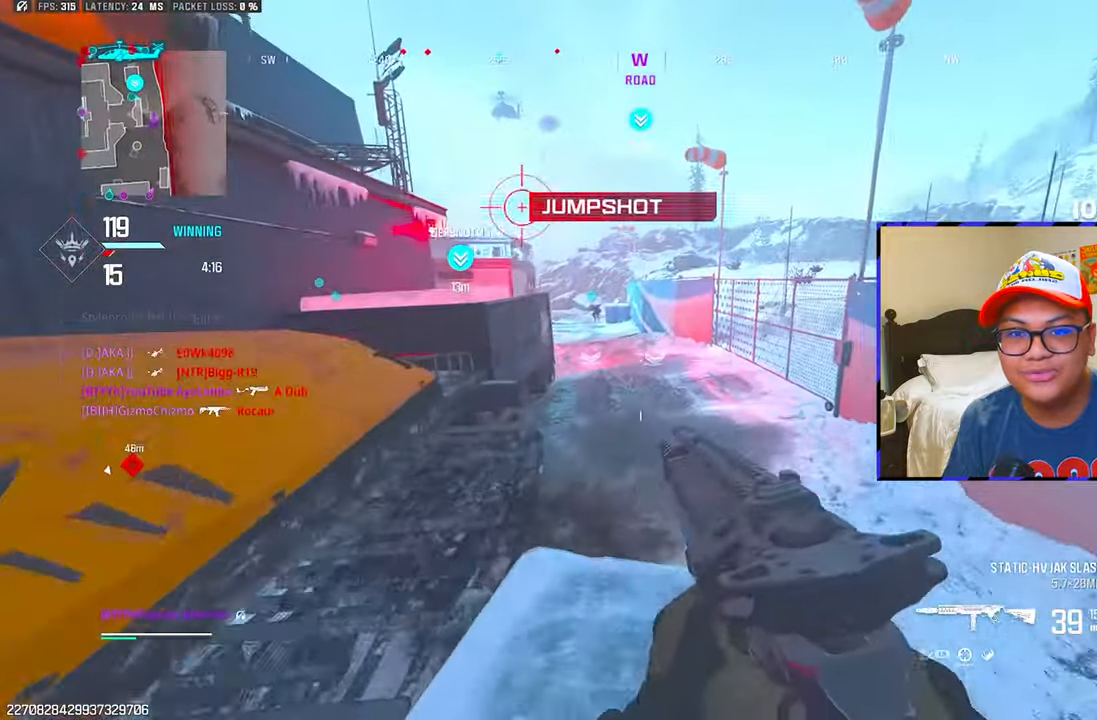
{"buttons": [], "left_stick": "up", "right_stick": "center", "events": [[100, "CIRCLE", "down"], [217, "CIRCLE", "up"], [267, "CIRCLE", "down"], [367, "right_stick", "up-left"], [383, "CIRCLE", "up"], [500, "right_stick", "center"]]}
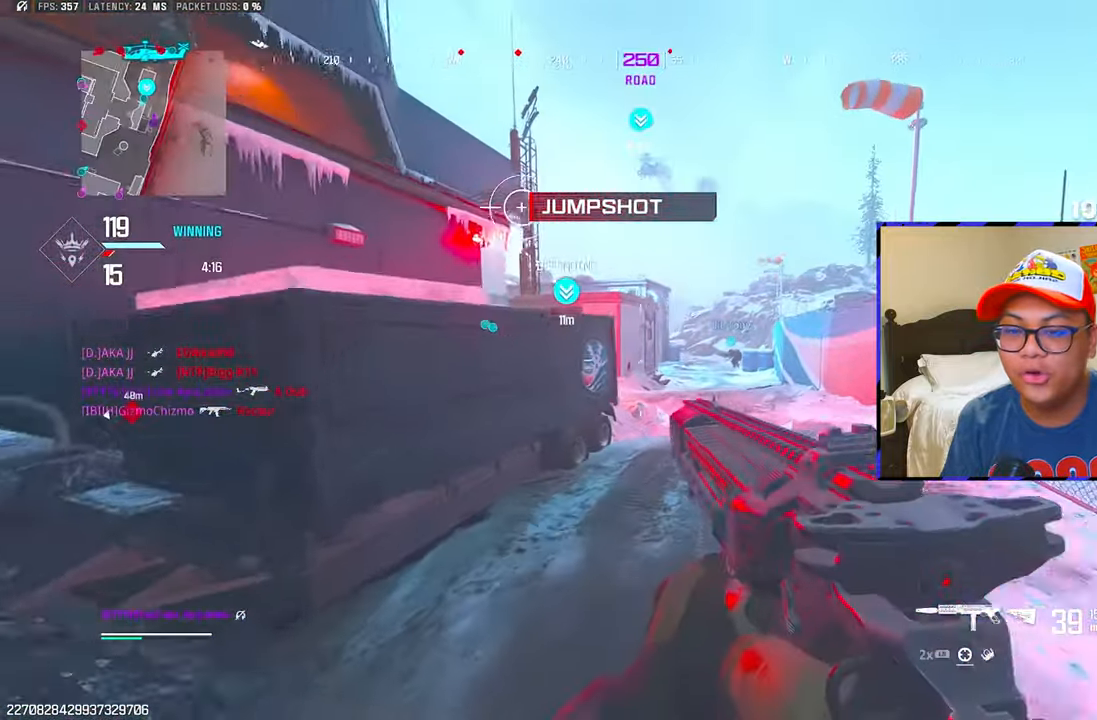
{"buttons": ["R3"], "left_stick": "up", "right_stick": "center", "events": [[117, "CIRCLE", "down"], [217, "CIRCLE", "up"], [300, "CIRCLE", "down"], [400, "CIRCLE", "up"], [450, "R3", "down"]]}
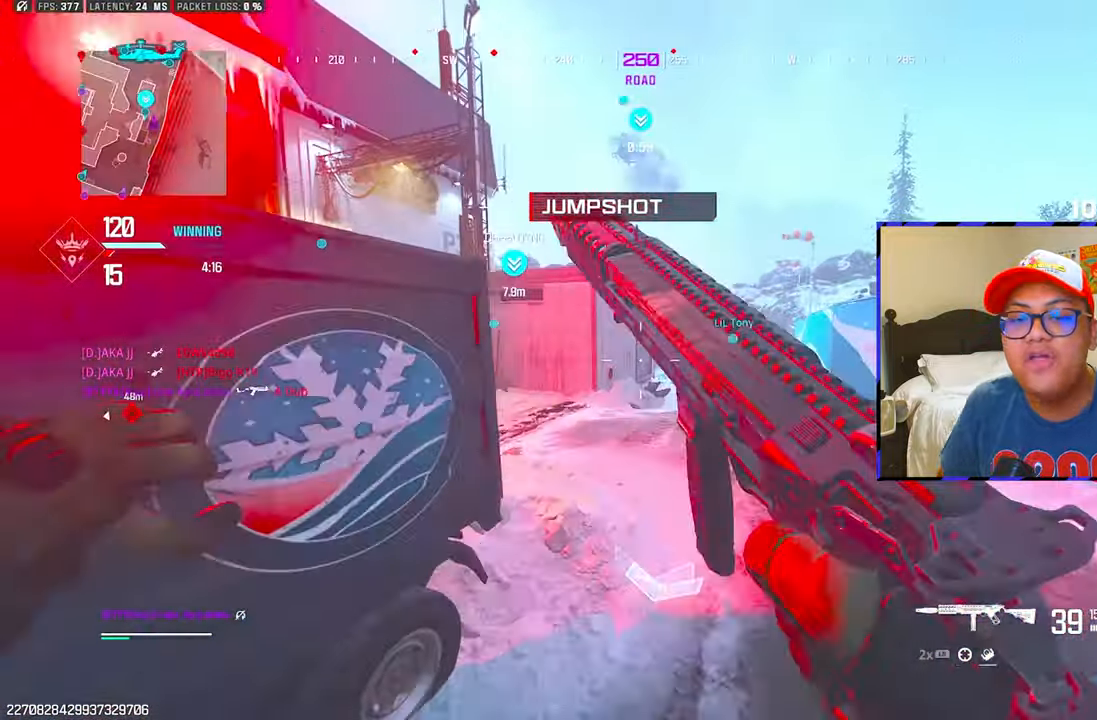
{"buttons": [], "left_stick": "up", "right_stick": "left", "events": [[50, "R3", "up"], [67, "right_stick", "left"], [150, "SELECT", "down"], [183, "L3", "down"], [283, "SELECT", "up"], [300, "L3", "up"], [300, "right_stick", "center"], [483, "right_stick", "left"]]}
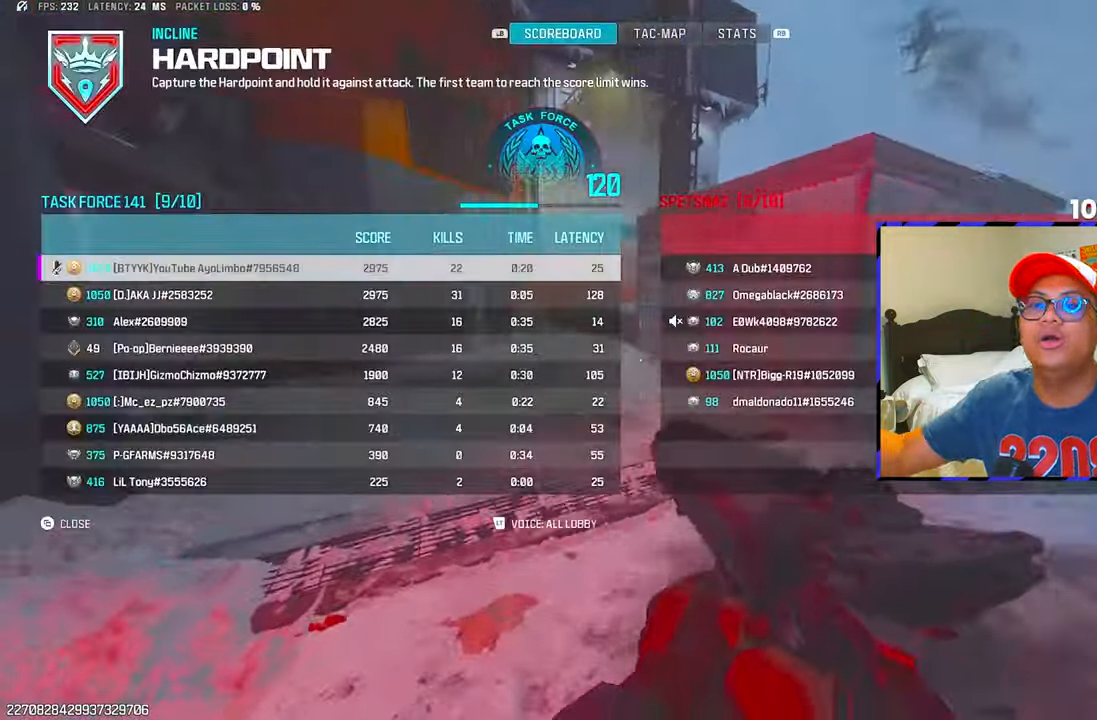
{"buttons": ["CIRCLE"], "left_stick": "up", "right_stick": "center", "events": [[67, "right_stick", "center"], [117, "SELECT", "down"], [250, "SELECT", "up"], [417, "CIRCLE", "down"]]}
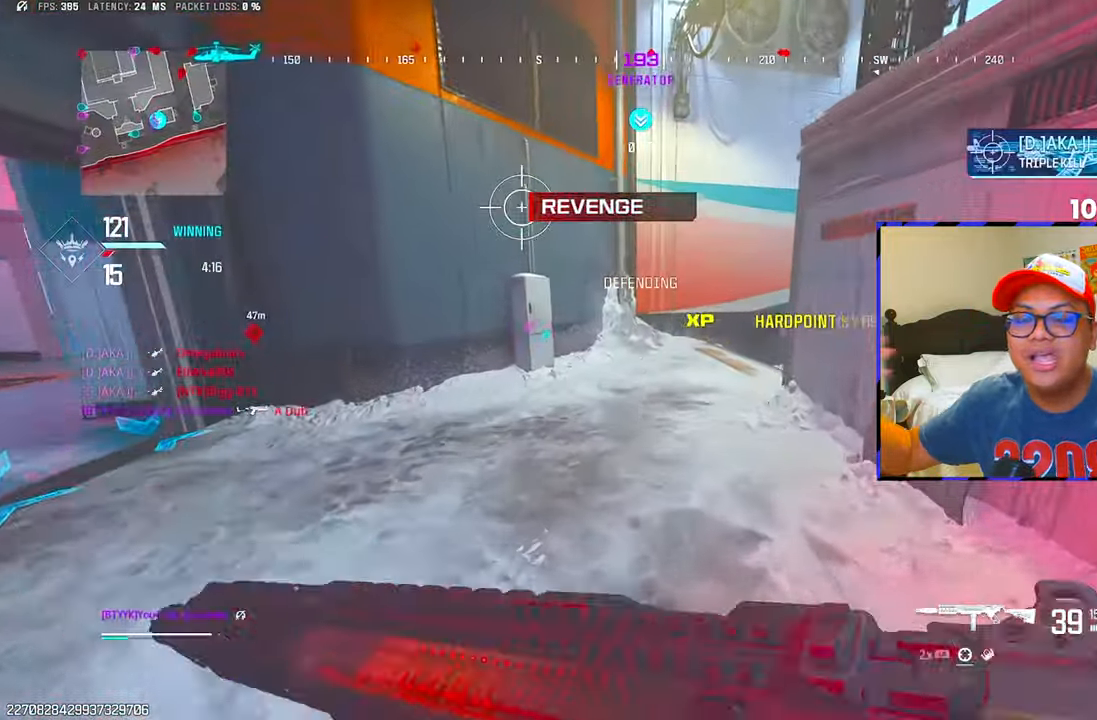
{"buttons": ["L1", "L3"], "left_stick": "up", "right_stick": "right", "events": [[17, "CIRCLE", "up"], [100, "CIRCLE", "down"], [133, "right_stick", "right"], [250, "R3", "down"], [283, "CIRCLE", "up"], [333, "R3", "up"], [367, "right_stick", "center"], [433, "L3", "down"], [467, "L1", "down"], [500, "right_stick", "right"]]}
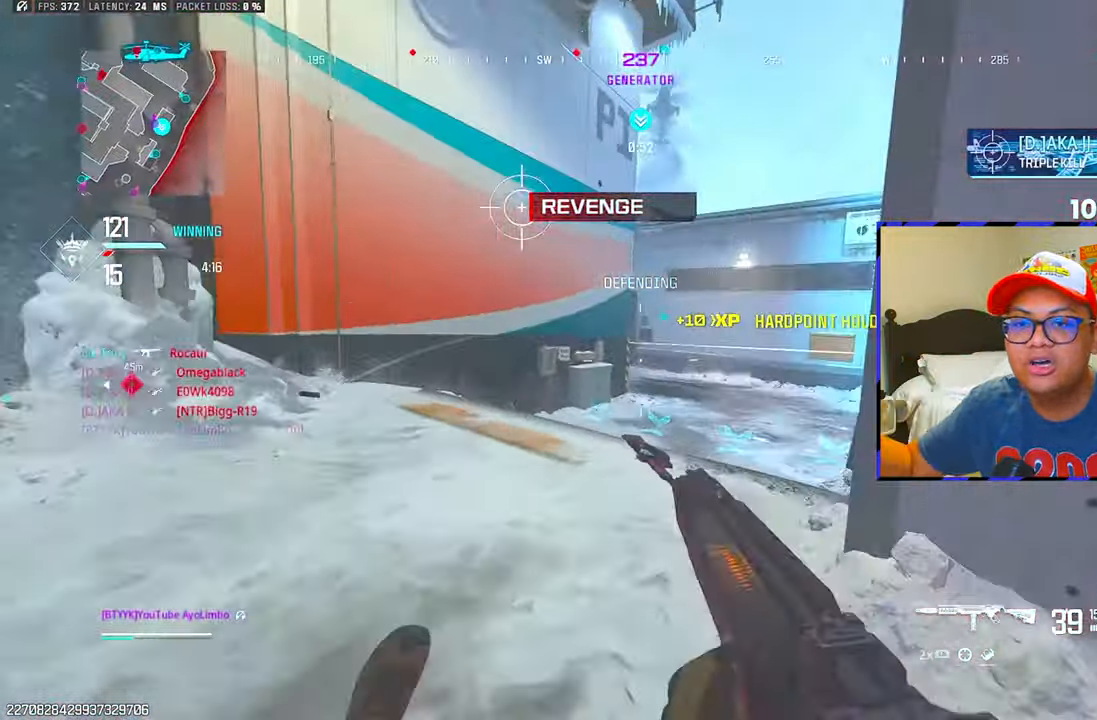
{"buttons": [], "left_stick": "up-right", "right_stick": "center", "events": [[33, "L3", "up"], [83, "right_stick", "center"], [150, "left_stick", "right"], [183, "L1", "up"], [317, "left_stick", "up-right"], [400, "CIRCLE", "down"], [500, "CIRCLE", "up"]]}
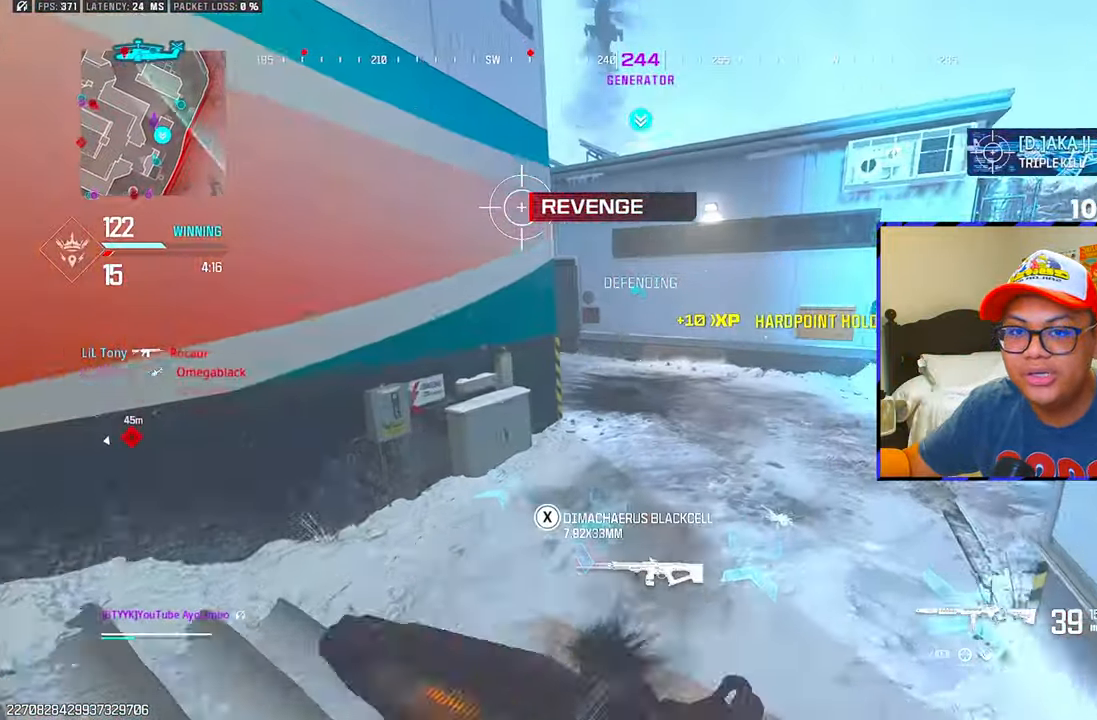
{"buttons": ["L3"], "left_stick": "up-left", "right_stick": "left", "events": [[50, "CIRCLE", "down"], [150, "CIRCLE", "up"], [217, "left_stick", "up"], [233, "R3", "down"], [300, "right_stick", "left"], [333, "R3", "up"], [367, "left_stick", "up-left"], [450, "L3", "down"]]}
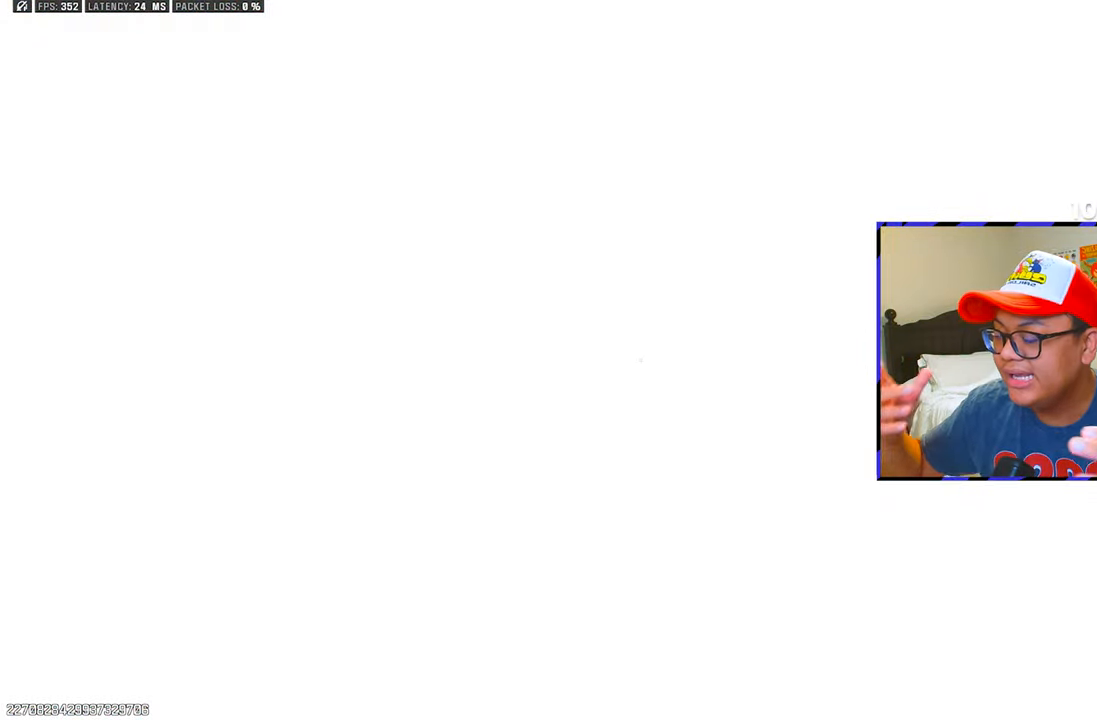
{"buttons": [], "left_stick": "up", "right_stick": "up-left", "events": [[67, "L3", "up"], [267, "left_stick", "up"], [300, "right_stick", "center"], [400, "right_stick", "left"], [450, "right_stick", "up-left"]]}
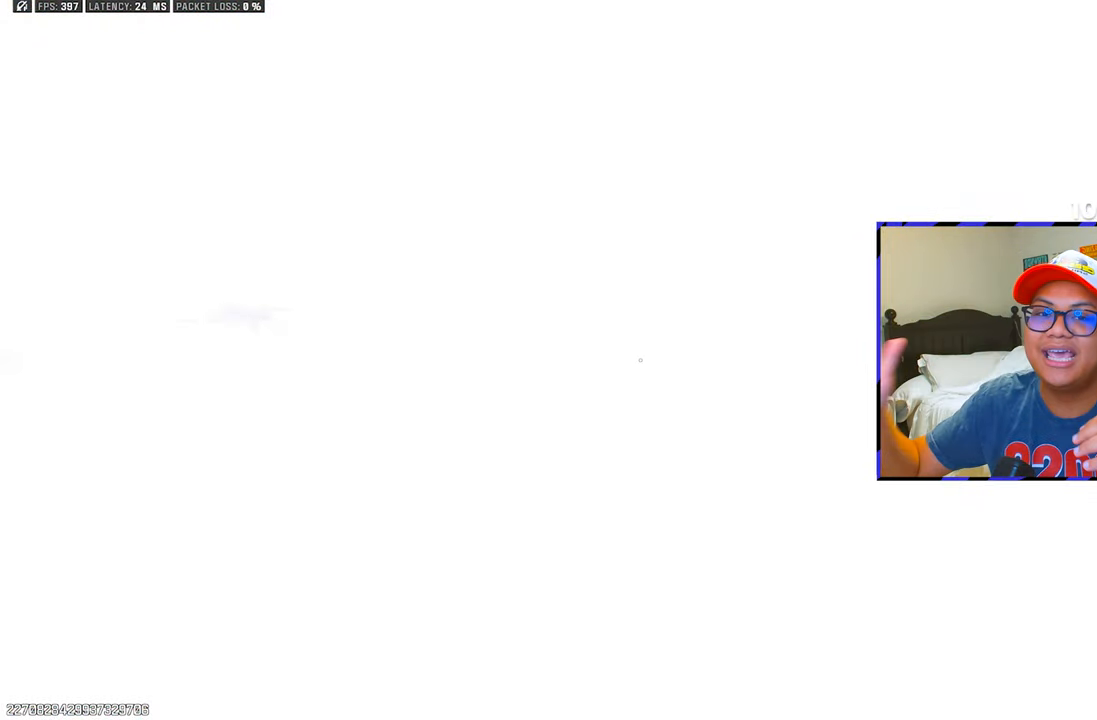
{"buttons": [], "left_stick": "left", "right_stick": "left", "events": [[50, "right_stick", "center"], [83, "left_stick", "right"], [167, "left_stick", "down-right"], [317, "left_stick", "up"], [417, "right_stick", "left"], [467, "left_stick", "left"]]}
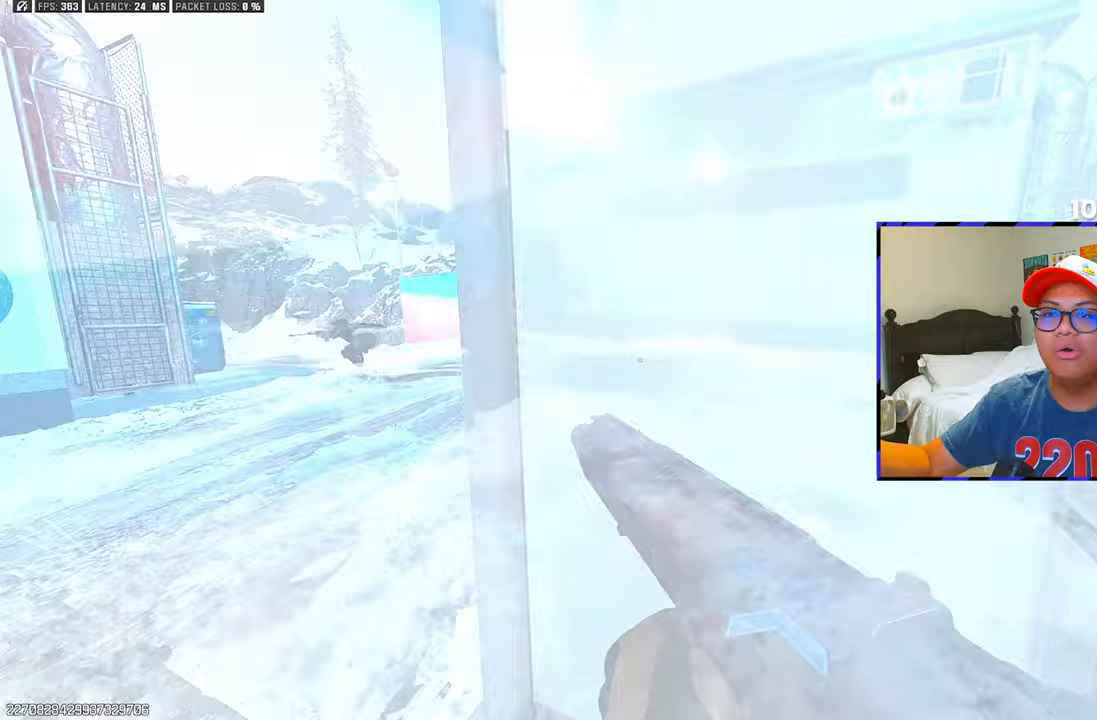
{"buttons": [], "left_stick": "up-right", "right_stick": "center", "events": [[50, "right_stick", "center"], [100, "right_stick", "right"], [300, "left_stick", "down-right"], [450, "left_stick", "up-right"], [467, "right_stick", "center"]]}
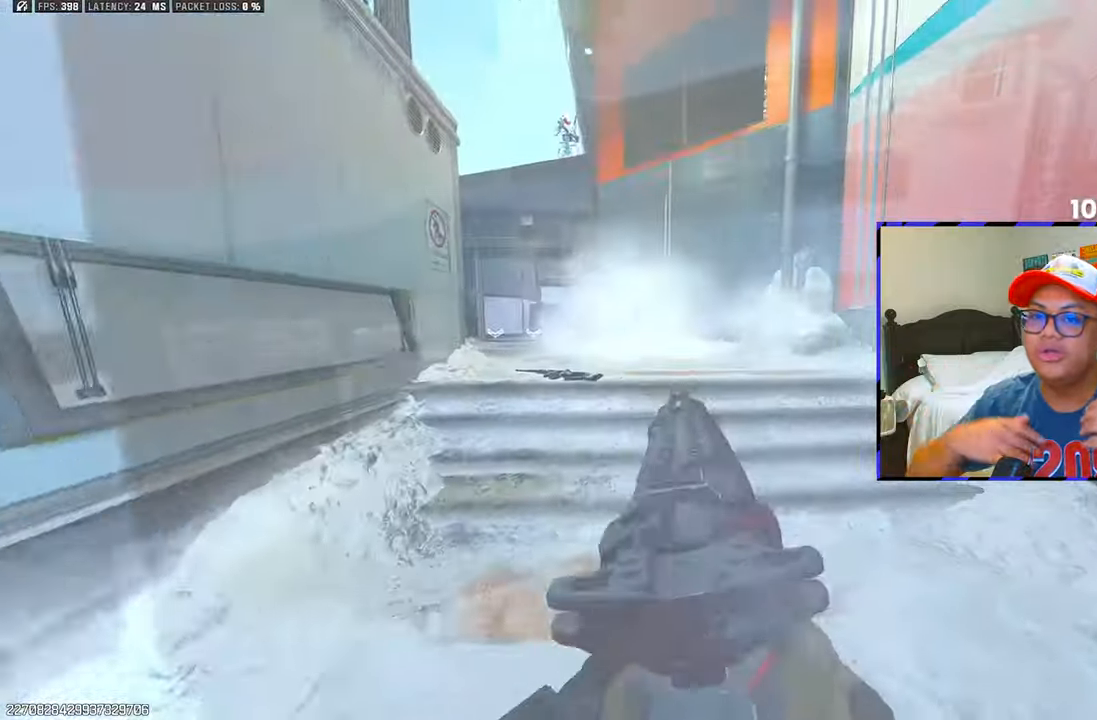
{"buttons": ["L3"], "left_stick": "up-left", "right_stick": "center", "events": [[17, "left_stick", "up"], [83, "right_stick", "up-left"], [183, "right_stick", "center"], [300, "R3", "down"], [383, "R3", "up"], [450, "L3", "down"], [450, "left_stick", "up-left"]]}
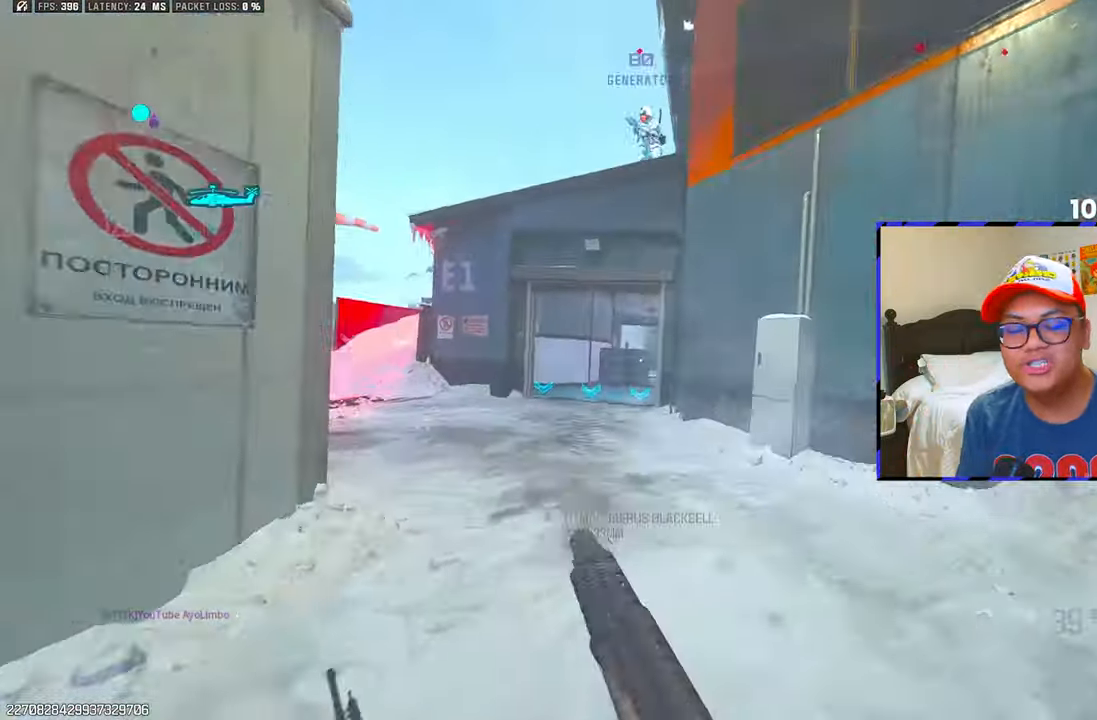
{"buttons": ["L1"], "left_stick": "left", "right_stick": "right", "events": [[33, "L1", "down"], [50, "L3", "up"], [50, "right_stick", "up-right"], [117, "right_stick", "center"], [183, "left_stick", "left"], [317, "right_stick", "right"]]}
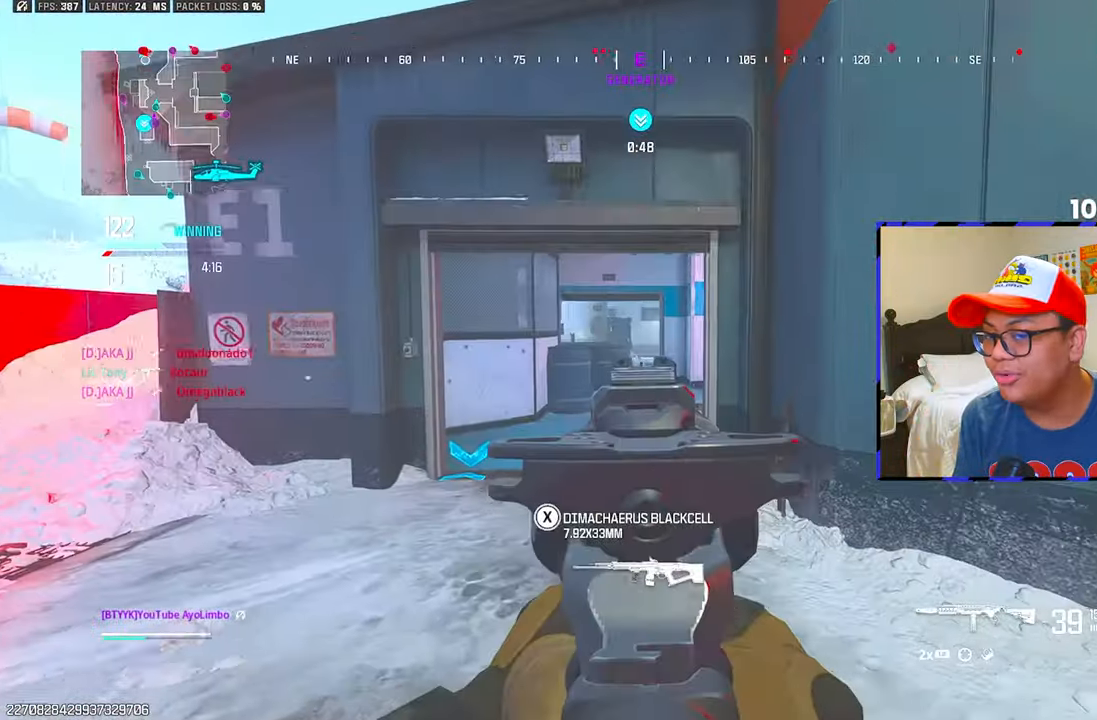
{"buttons": [], "left_stick": "up", "right_stick": "center", "events": [[33, "L1", "up"], [67, "right_stick", "center"], [217, "left_stick", "up"]]}
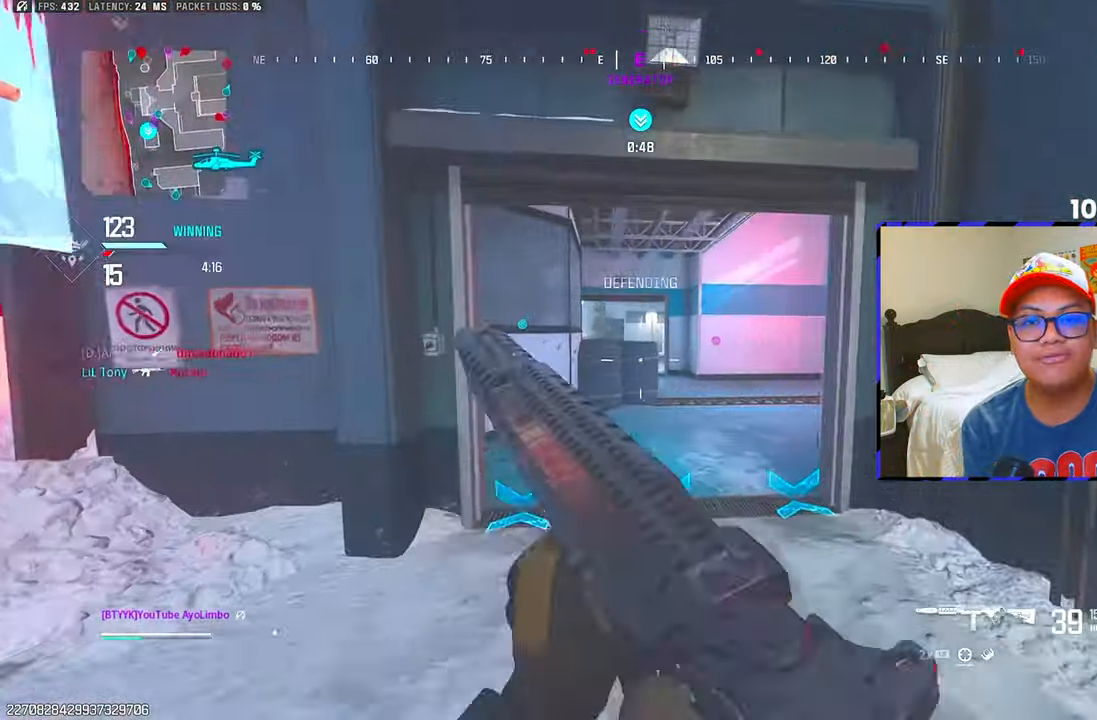
{"buttons": ["CIRCLE"], "left_stick": "up-left", "right_stick": "left", "events": [[167, "left_stick", "right"], [200, "right_stick", "left"], [250, "left_stick", "down"], [383, "left_stick", "left"], [450, "CIRCLE", "down"], [467, "left_stick", "up-left"]]}
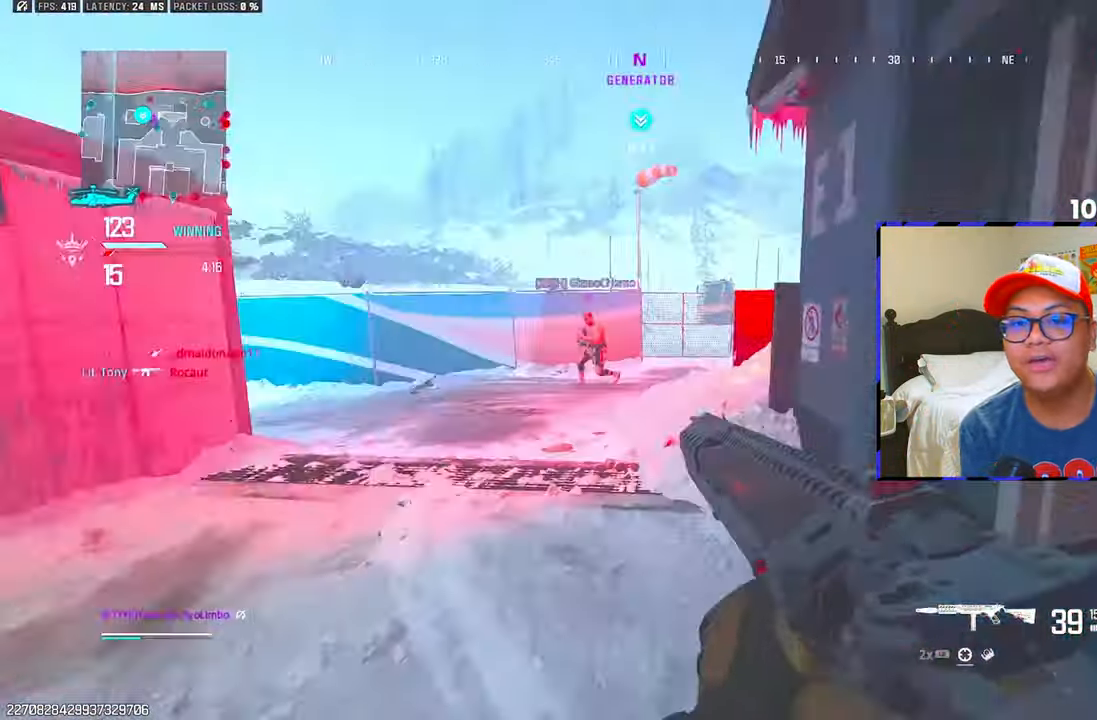
{"buttons": ["CIRCLE"], "left_stick": "up", "right_stick": "right", "events": [[17, "right_stick", "center"], [183, "CIRCLE", "up"], [200, "right_stick", "right"], [250, "left_stick", "up"], [317, "R3", "down"], [417, "R3", "up"], [483, "CIRCLE", "down"]]}
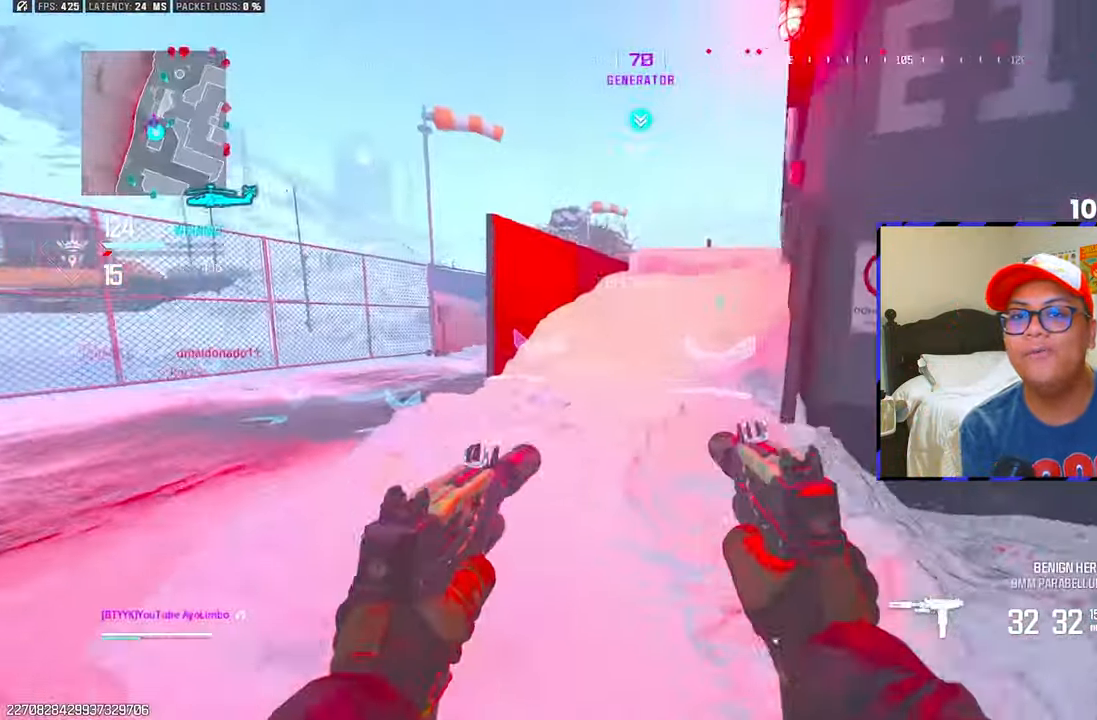
{"buttons": [], "left_stick": "right", "right_stick": "center", "events": [[117, "CIRCLE", "up"], [200, "right_stick", "center"], [283, "L3", "down"], [283, "left_stick", "up-right"], [400, "L3", "up"], [400, "left_stick", "right"]]}
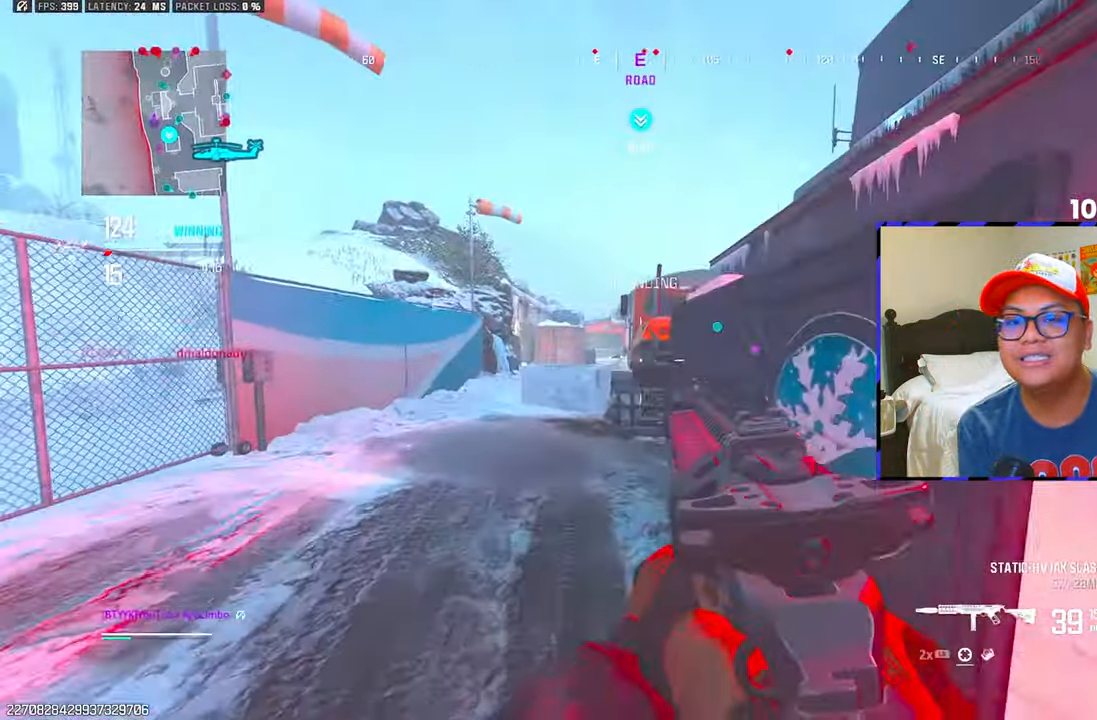
{"buttons": ["CIRCLE"], "left_stick": "up", "right_stick": "center", "events": [[83, "left_stick", "down-right"], [267, "CIRCLE", "down"], [267, "left_stick", "right"], [367, "CIRCLE", "up"], [433, "CIRCLE", "down"], [433, "left_stick", "up"]]}
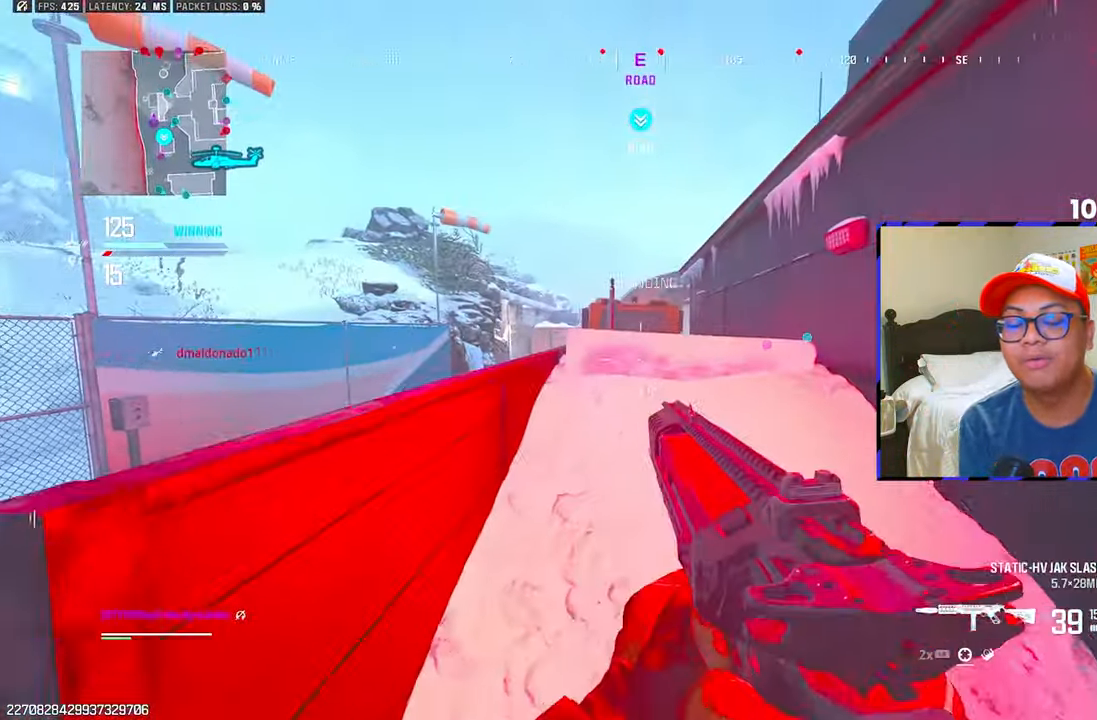
{"buttons": [], "left_stick": "up", "right_stick": "center", "events": [[50, "CIRCLE", "up"]]}
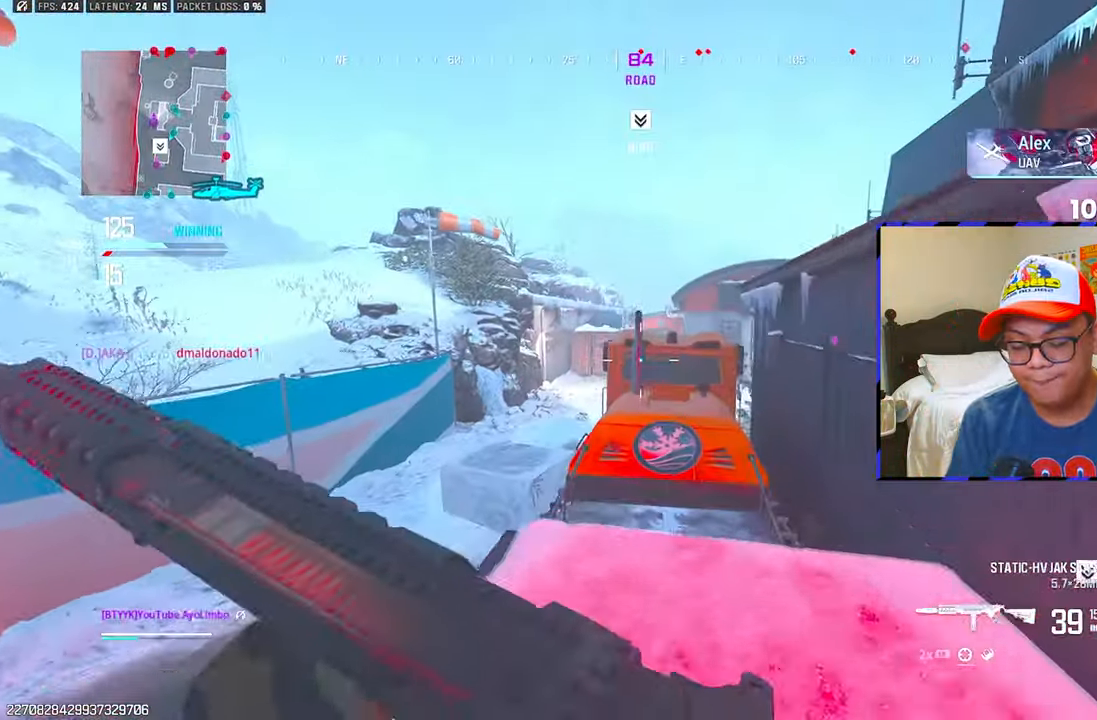
{"buttons": ["L3"], "left_stick": "up", "right_stick": "center"}
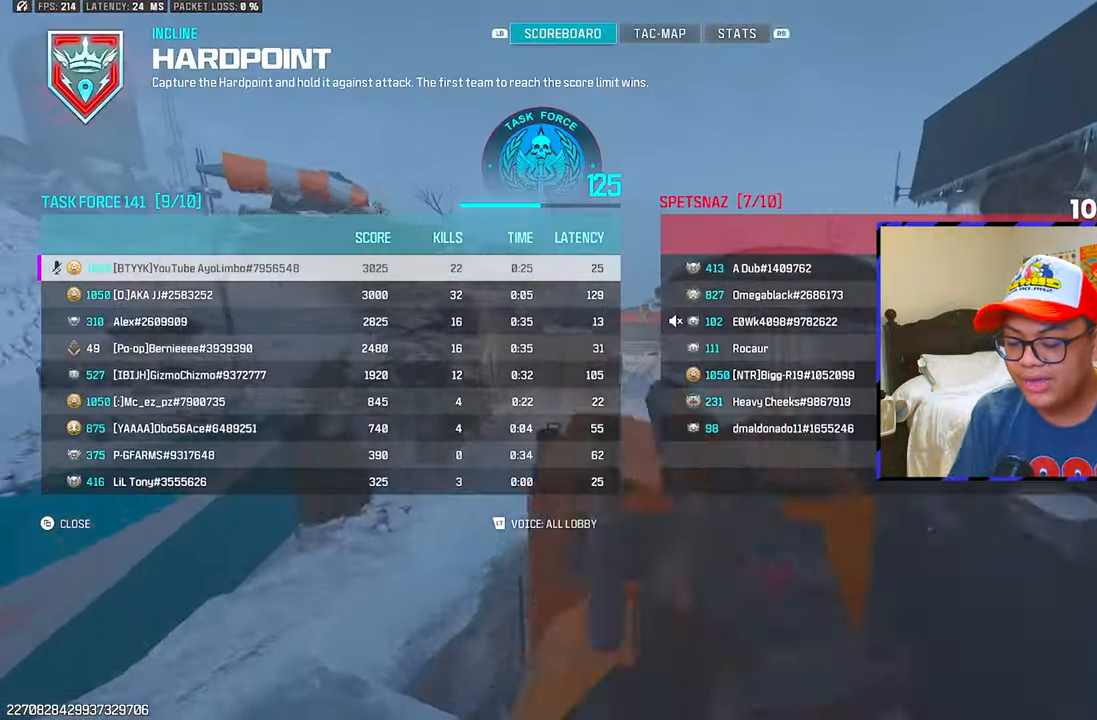
{"buttons": [], "left_stick": "up", "right_stick": "center", "events": [[50, "L3", "up"], [117, "SELECT", "down"], [267, "SELECT", "up"], [317, "right_stick", "right"], [433, "right_stick", "center"]]}
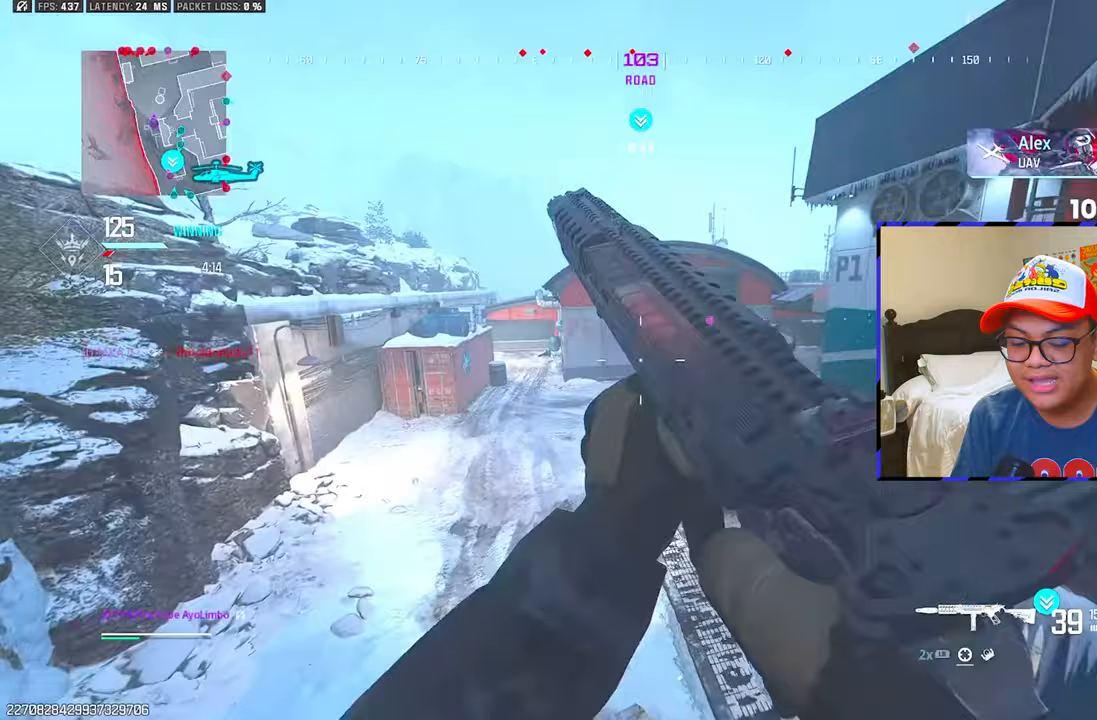
{"buttons": [], "left_stick": "up", "right_stick": "center", "events": [[83, "right_stick", "left"], [167, "right_stick", "center"], [217, "left_stick", "up-left"], [467, "left_stick", "up"]]}
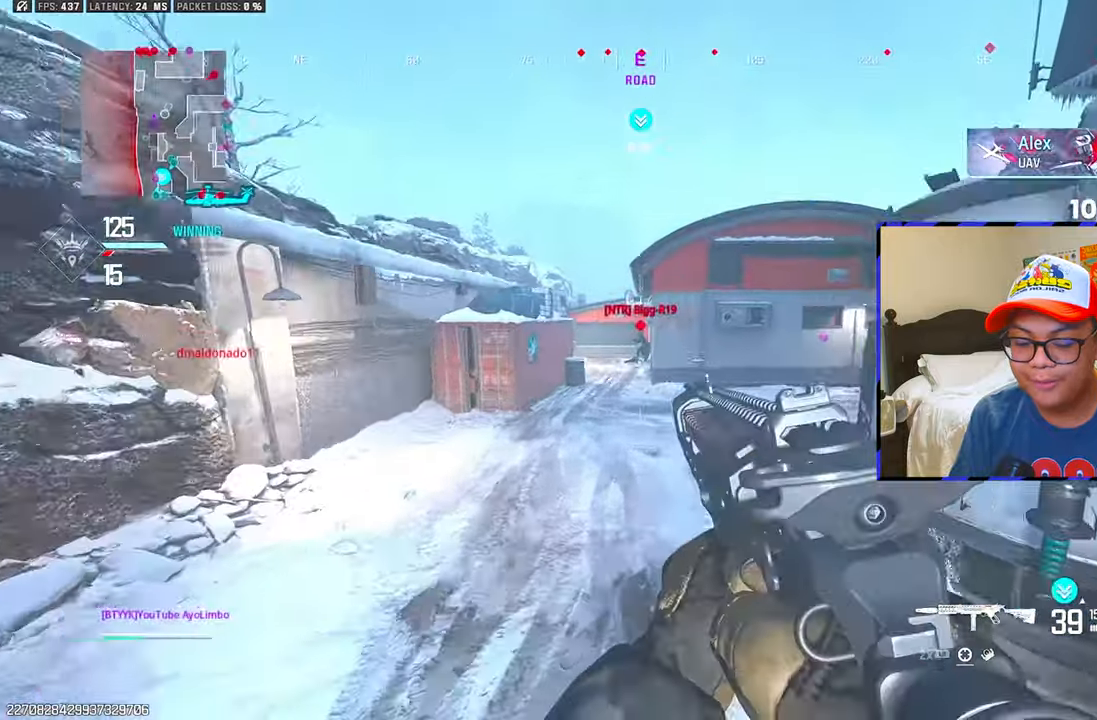
{"buttons": [], "left_stick": "up", "right_stick": "center", "events": [[267, "right_stick", "right"], [367, "R3", "down"], [417, "right_stick", "center"], [467, "R3", "up"]]}
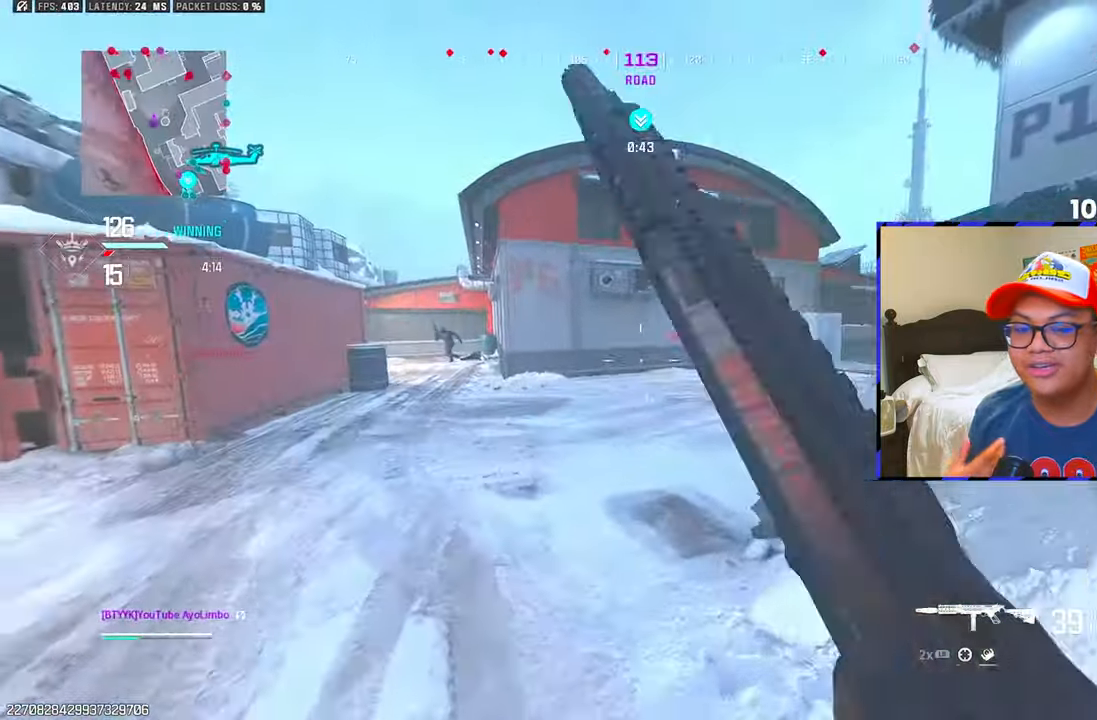
{"buttons": ["L1", "R1"], "left_stick": "up-right", "right_stick": "left", "events": [[17, "right_stick", "right"], [83, "left_stick", "up-right"], [100, "L3", "down"], [217, "L3", "up"], [233, "L1", "down"], [250, "R1", "down"], [267, "right_stick", "up-left"], [400, "right_stick", "left"]]}
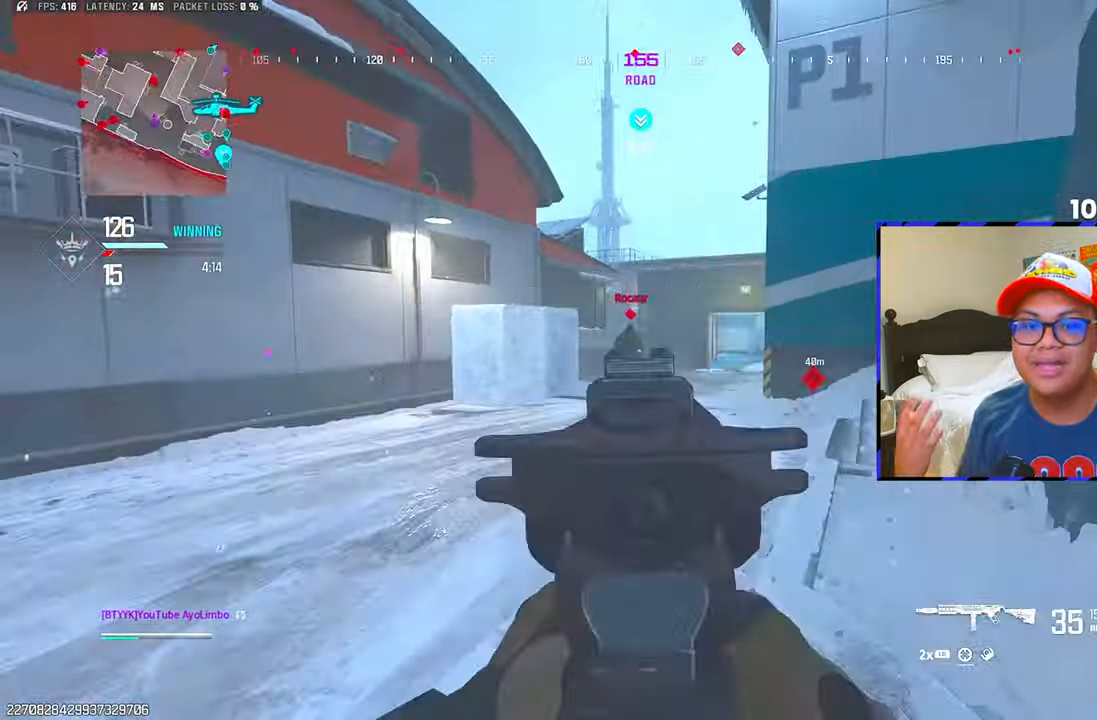
{"buttons": ["CIRCLE"], "left_stick": "up-right", "right_stick": "down-right", "events": [[33, "right_stick", "center"], [133, "L3", "down"], [150, "right_stick", "down-left"], [283, "L3", "up"], [300, "right_stick", "center"], [433, "CIRCLE", "down"], [450, "L1", "up"], [450, "R1", "up"], [500, "right_stick", "down-right"]]}
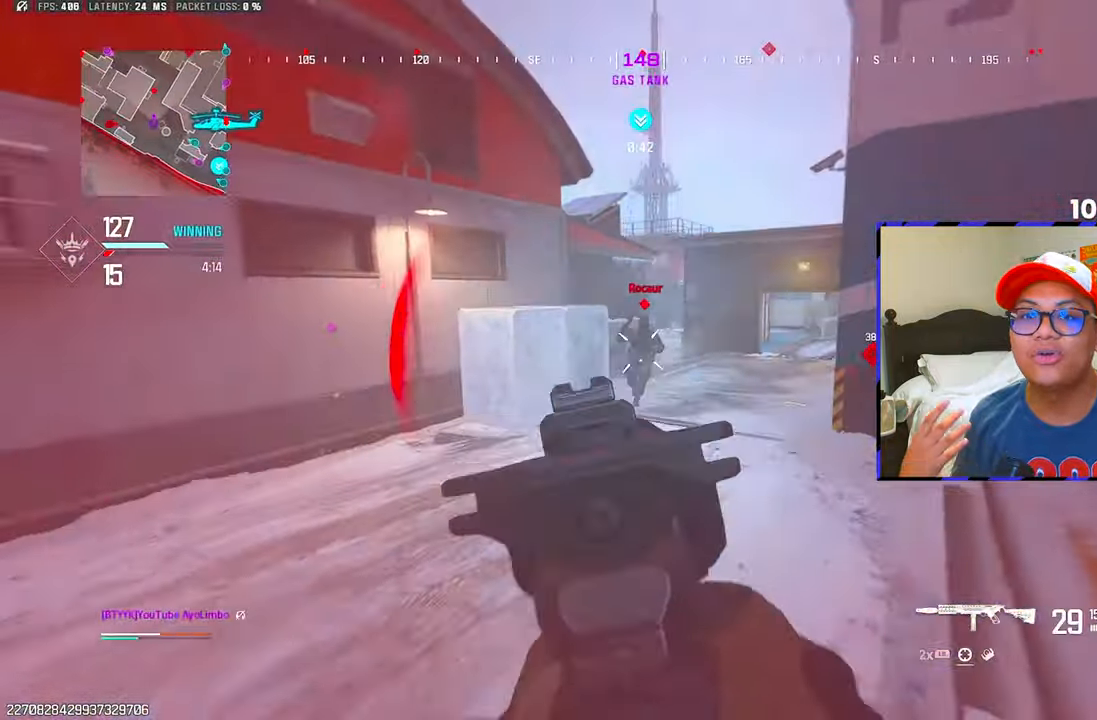
{"buttons": [], "left_stick": "center", "right_stick": "center", "events": [[50, "right_stick", "right"], [183, "CIRCLE", "up"], [433, "right_stick", "center"], [500, "left_stick", "center"]]}
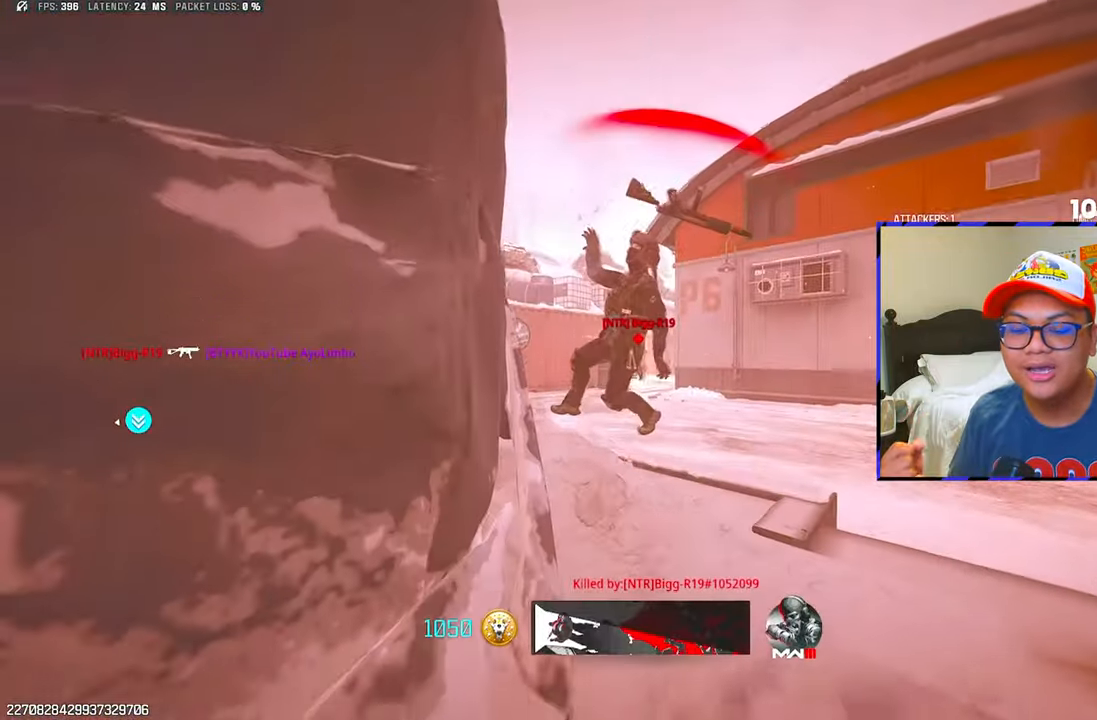
{"buttons": ["SQUARE"], "left_stick": "center", "right_stick": "center", "events": [[67, "SQUARE", "down"], [250, "SQUARE", "up"], [300, "SQUARE", "down"], [433, "SQUARE", "up"], [500, "SQUARE", "down"]]}
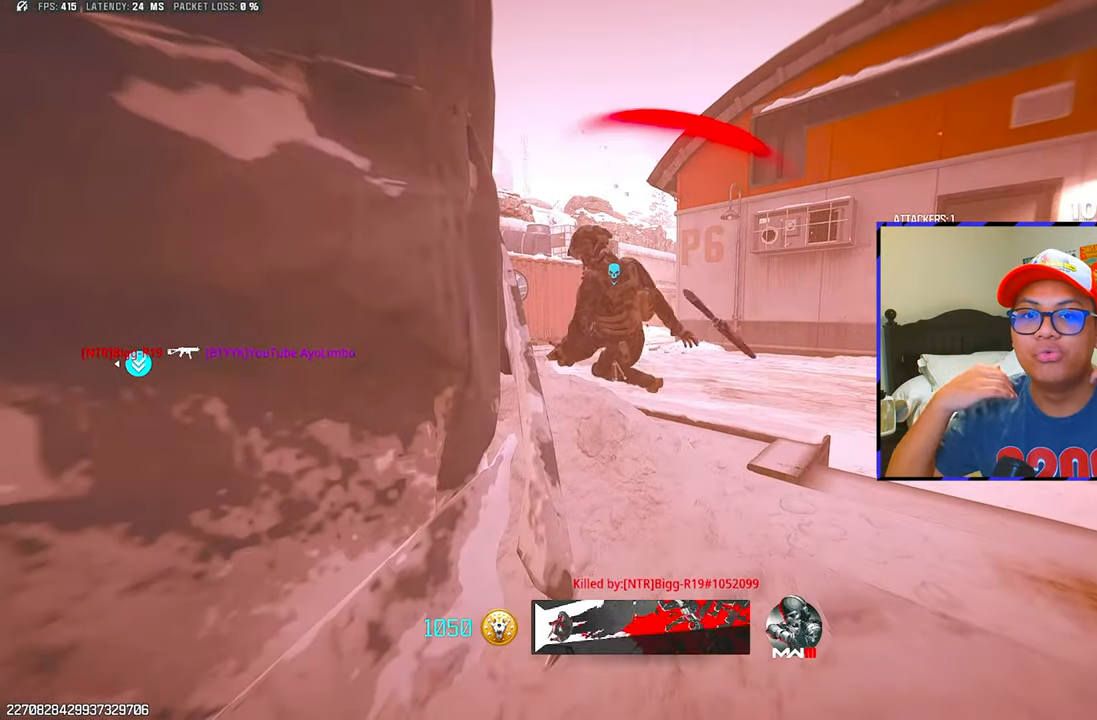
{"buttons": ["SQUARE"], "left_stick": "up", "right_stick": "center", "events": [[17, "left_stick", "up"], [133, "SQUARE", "up"], [217, "SQUARE", "down"], [350, "SQUARE", "up"], [417, "SQUARE", "down"]]}
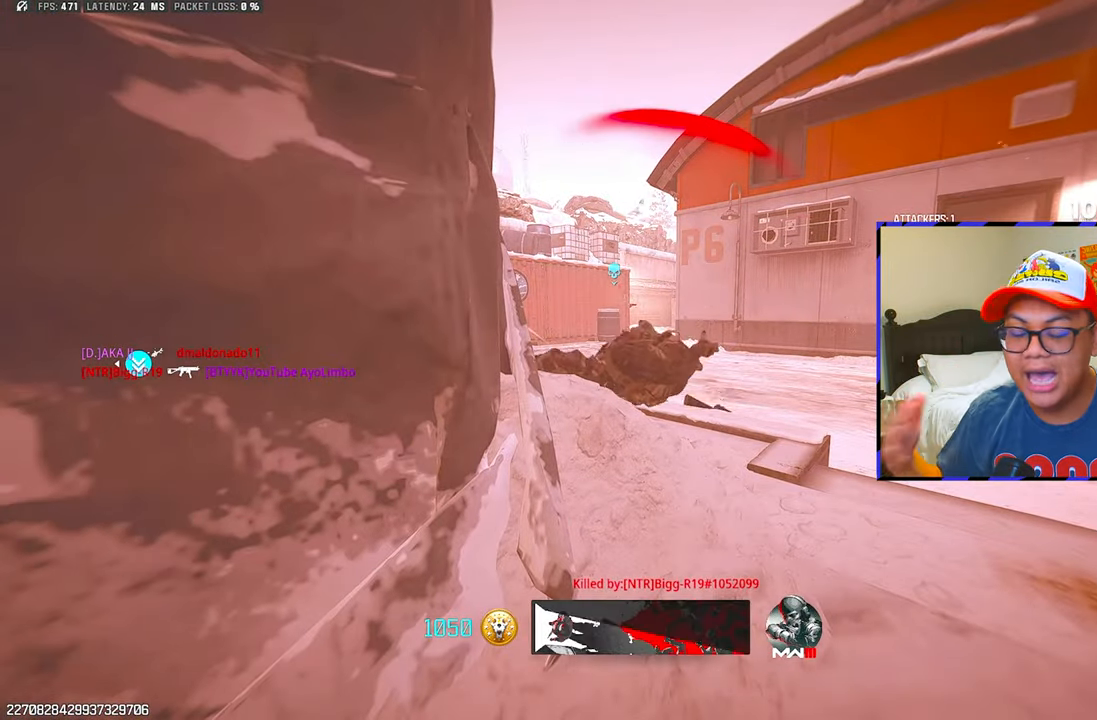
{"buttons": ["SQUARE"], "left_stick": "up", "right_stick": "center", "events": [[67, "SQUARE", "up"], [100, "SQUARE", "down"], [250, "SQUARE", "up"], [283, "SQUARE", "down"], [417, "SQUARE", "up"], [467, "SQUARE", "down"]]}